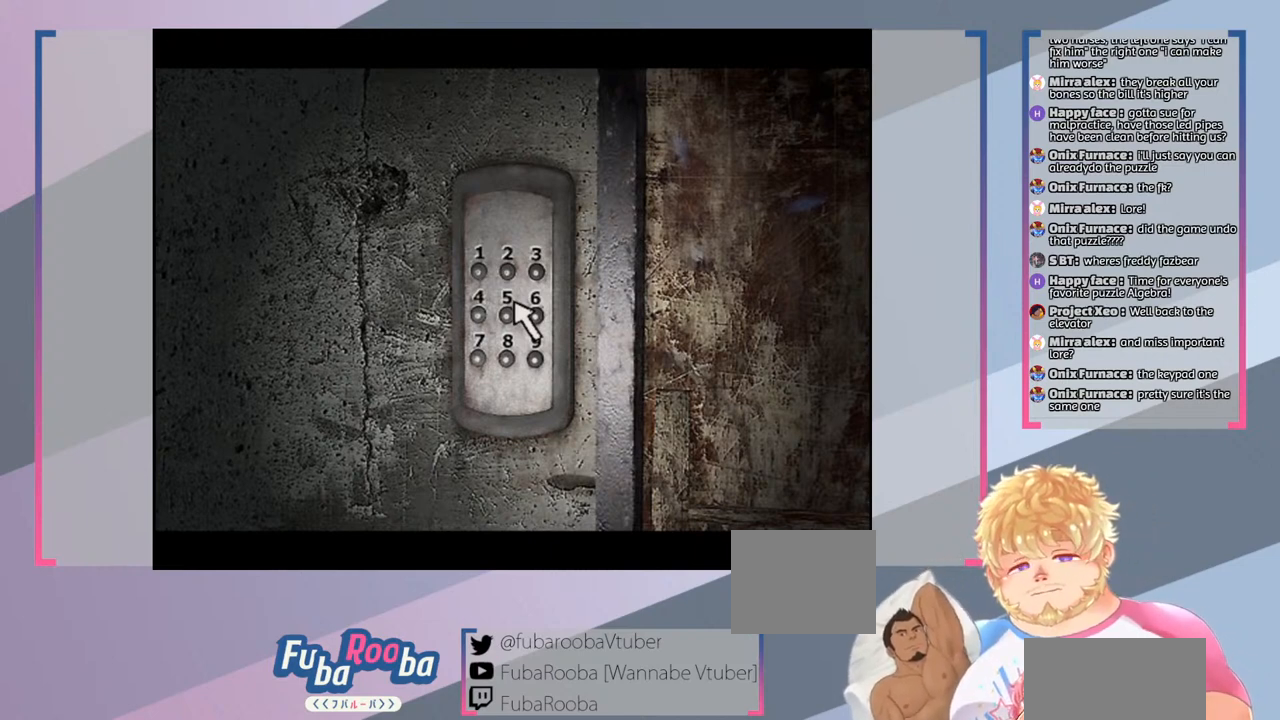
Gameplay with a controller (PlayStation layout); each line is a JSON object with the inputs held at the frame after it. "events" lists button and stick changes between this image and that frame as [ms after this image, input, new state], when the widget could be followed in between. Not read: L3 R3.
{"buttons": ["DPAD_DOWN"], "left_stick": "center", "right_stick": "center", "events": [[433, "DPAD_DOWN", "down"]]}
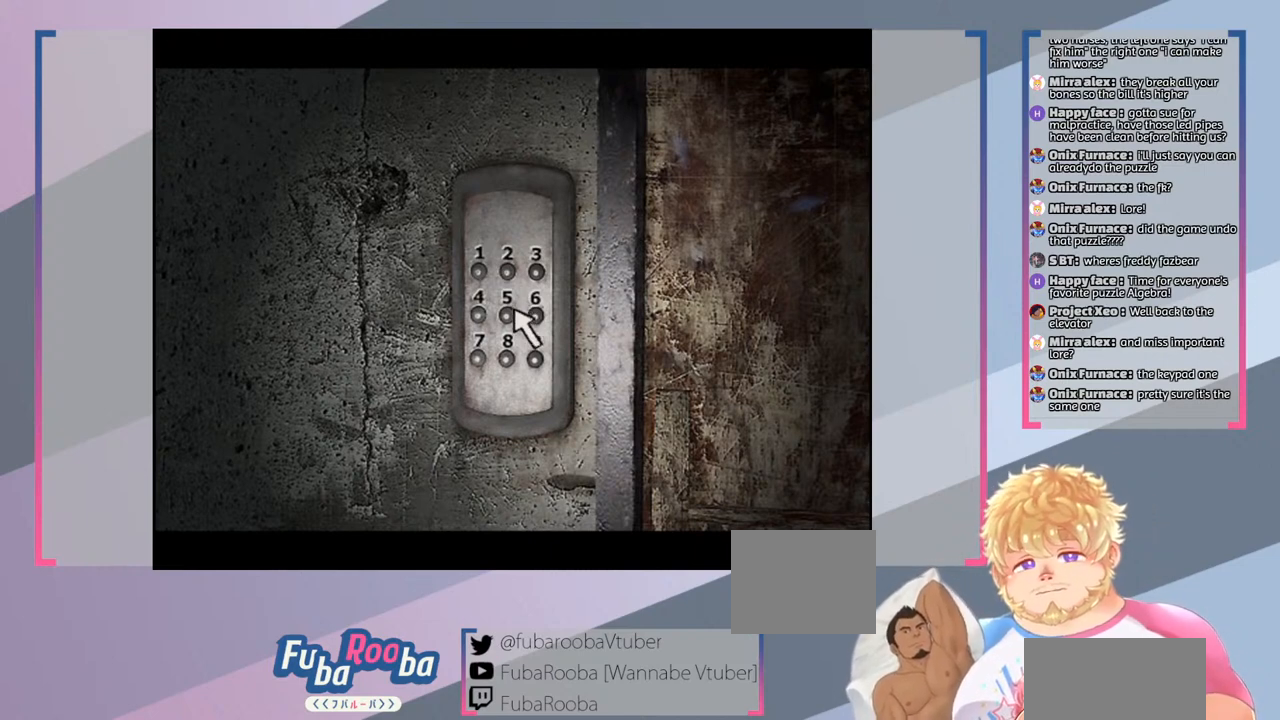
{"buttons": ["DPAD_DOWN"], "left_stick": "center", "right_stick": "center", "events": [[167, "DPAD_DOWN", "up"], [467, "DPAD_DOWN", "down"]]}
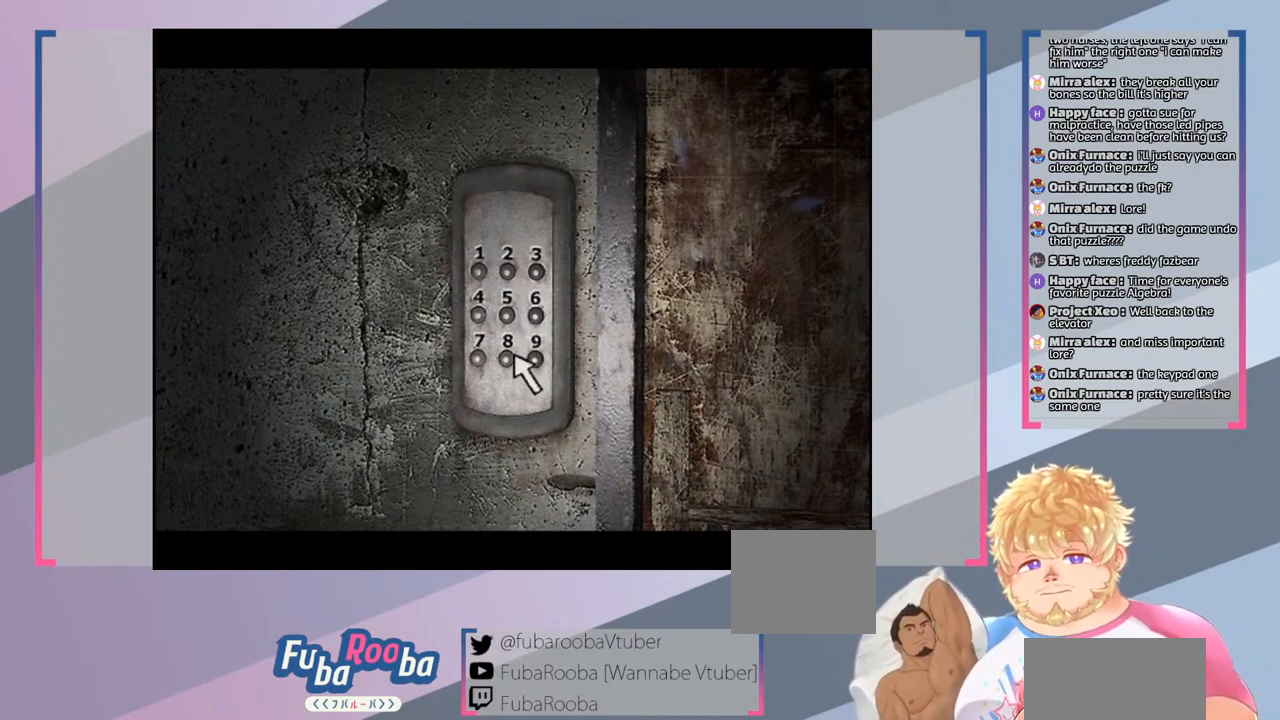
{"buttons": ["DPAD_UP"], "left_stick": "center", "right_stick": "center", "events": [[33, "DPAD_DOWN", "up"], [500, "DPAD_UP", "down"]]}
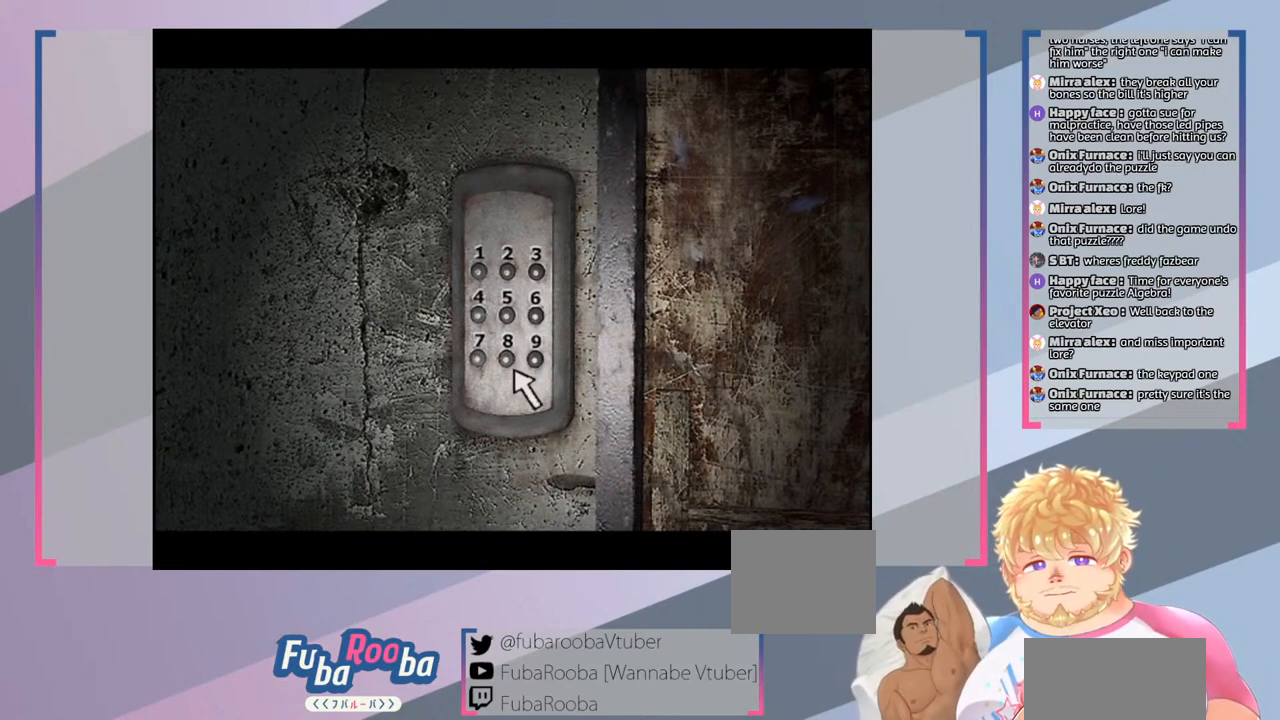
{"buttons": [], "left_stick": "center", "right_stick": "center", "events": [[33, "DPAD_UP", "up"]]}
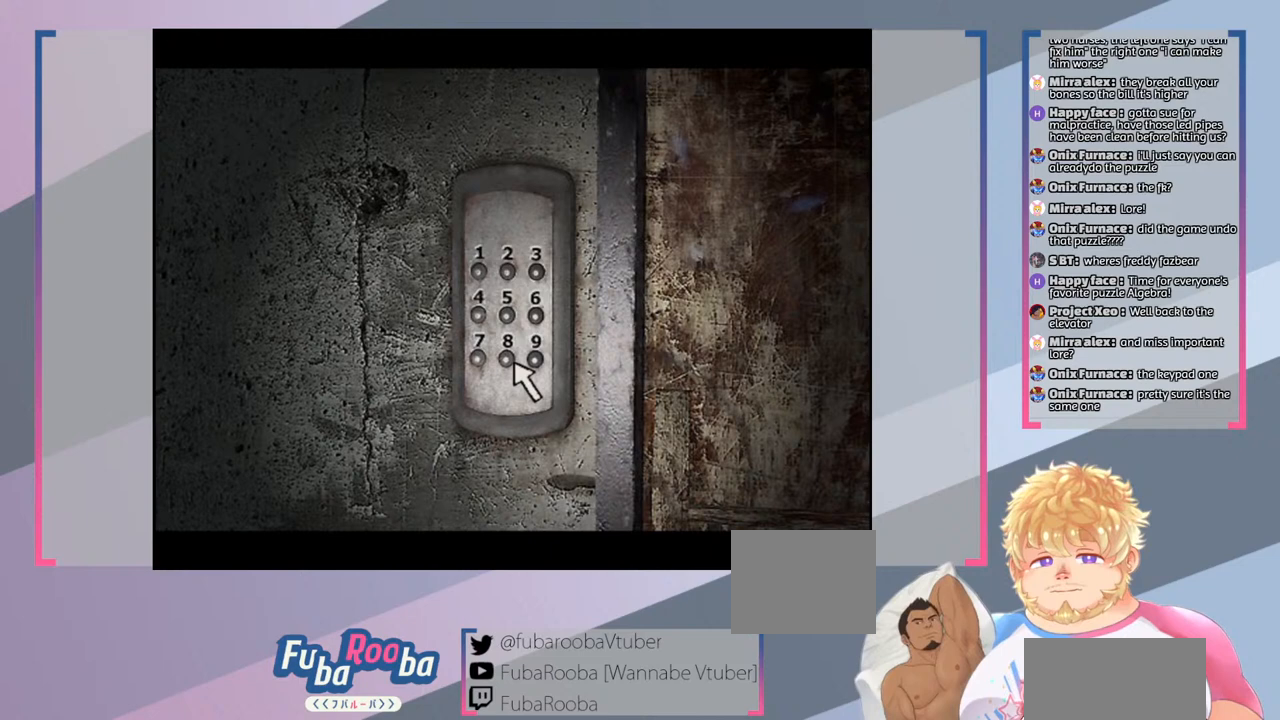
{"buttons": [], "left_stick": "center", "right_stick": "center", "events": [[33, "CROSS", "down"], [133, "CROSS", "up"]]}
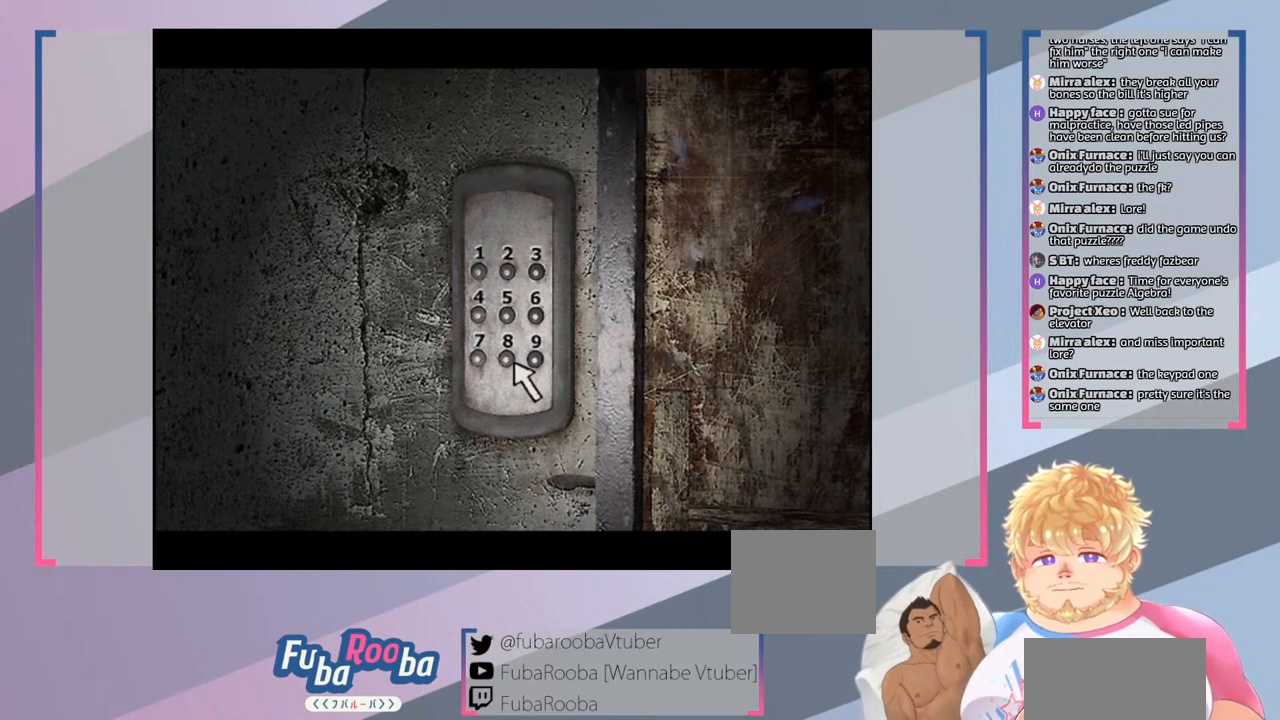
{"buttons": ["DPAD_UP"], "left_stick": "center", "right_stick": "center", "events": [[367, "DPAD_UP", "down"]]}
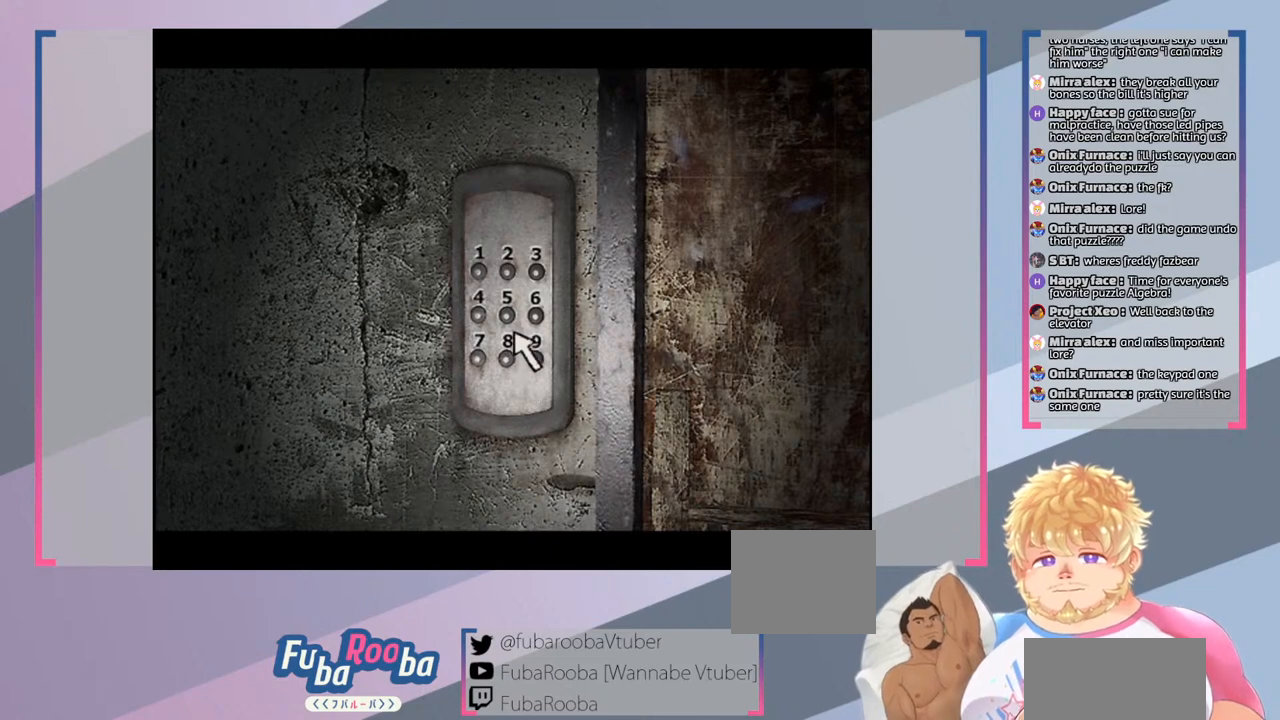
{"buttons": [], "left_stick": "center", "right_stick": "center", "events": [[67, "DPAD_UP", "up"], [433, "DPAD_RIGHT", "down"], [467, "DPAD_RIGHT", "up"]]}
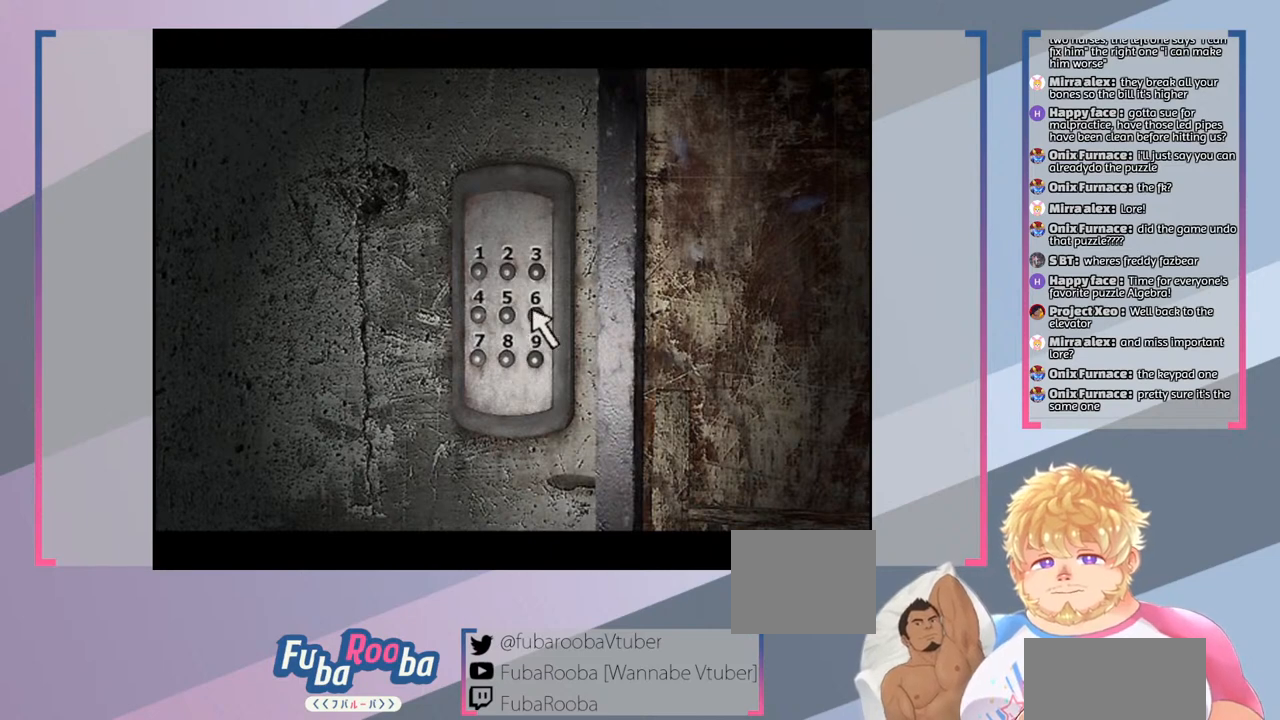
{"buttons": [], "left_stick": "center", "right_stick": "center", "events": [[333, "CROSS", "down"], [433, "CROSS", "up"]]}
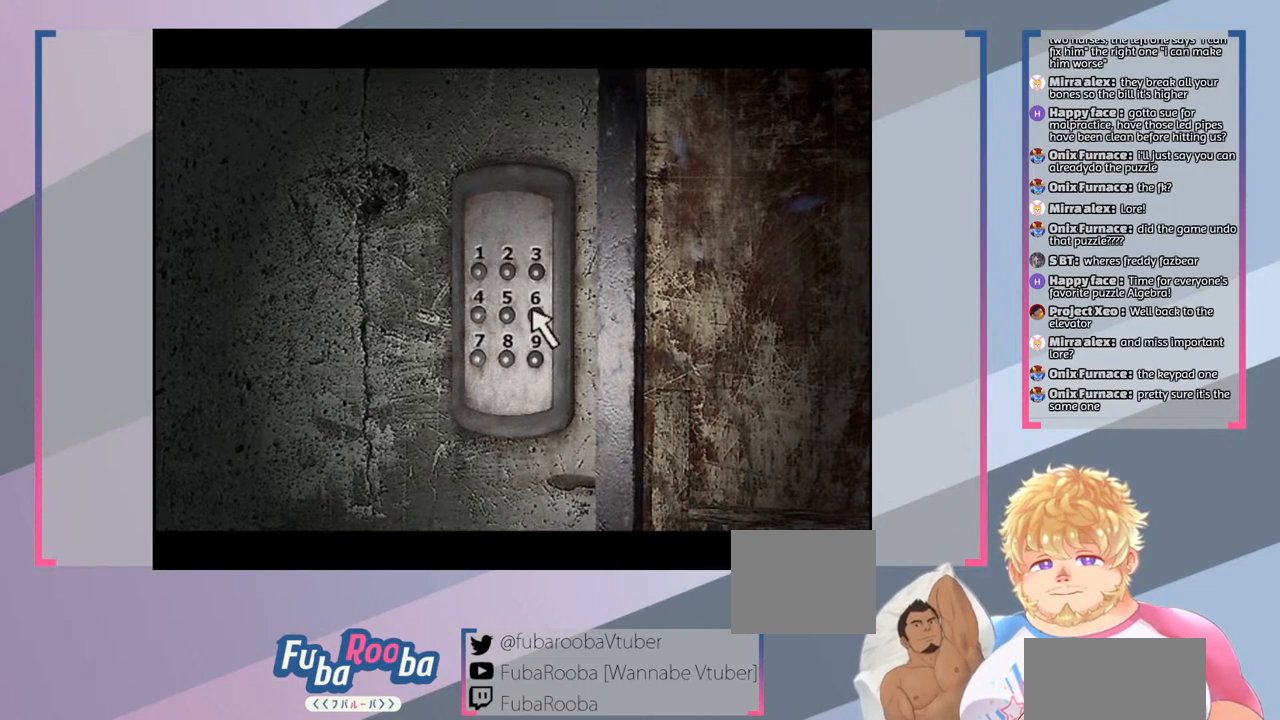
{"buttons": [], "left_stick": "center", "right_stick": "center", "events": [[400, "DPAD_LEFT", "down"], [500, "DPAD_LEFT", "up"]]}
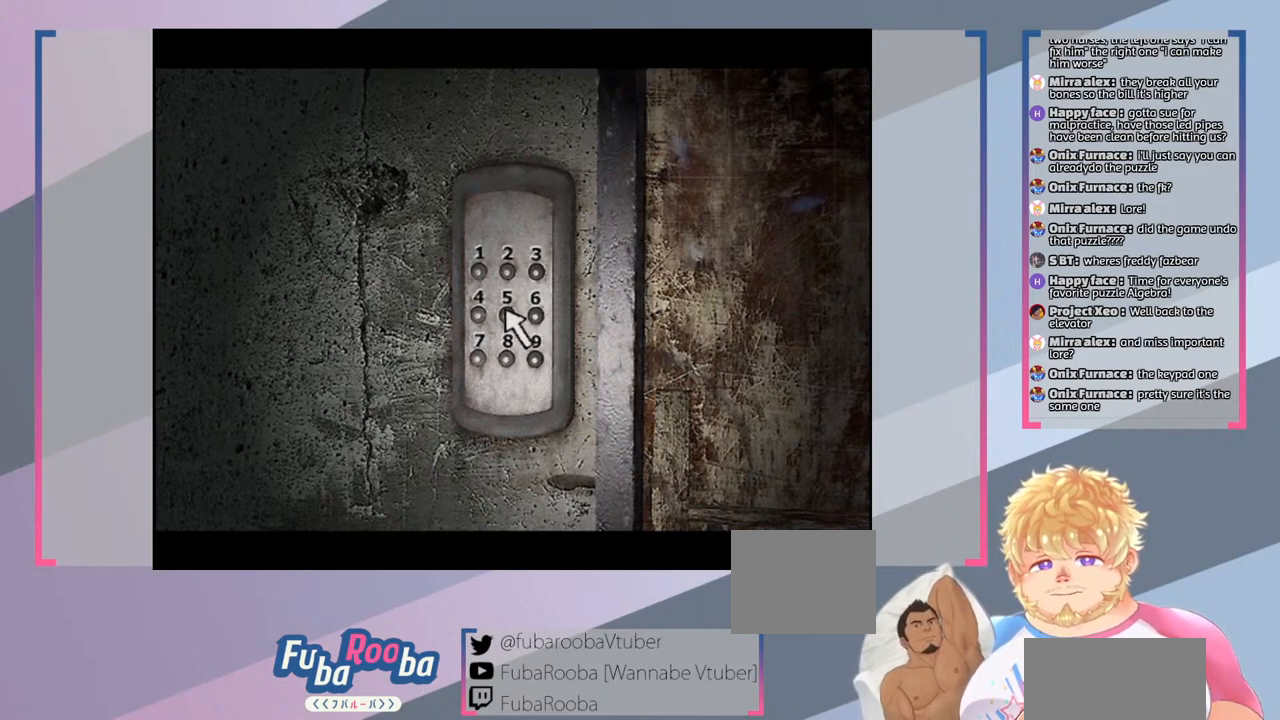
{"buttons": [], "left_stick": "center", "right_stick": "center", "events": [[300, "DPAD_UP", "down"], [367, "DPAD_UP", "up"]]}
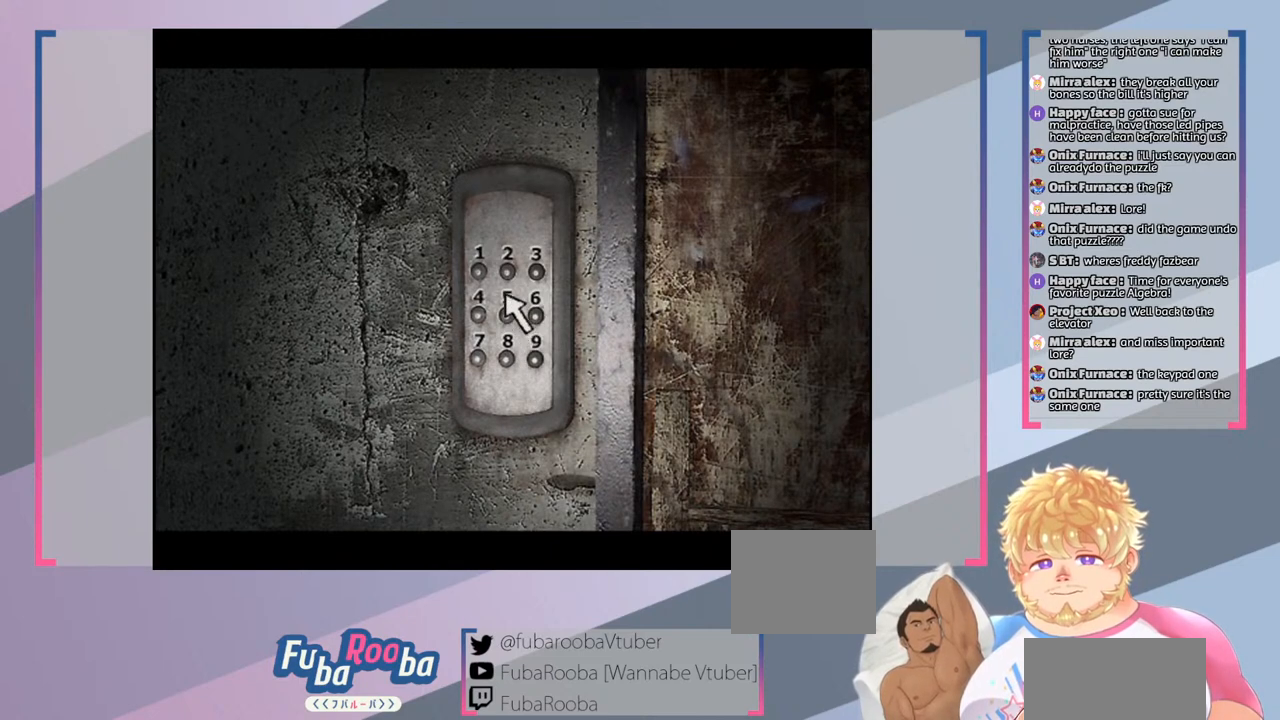
{"buttons": [], "left_stick": "center", "right_stick": "center", "events": [[33, "DPAD_UP", "down"], [100, "DPAD_UP", "up"]]}
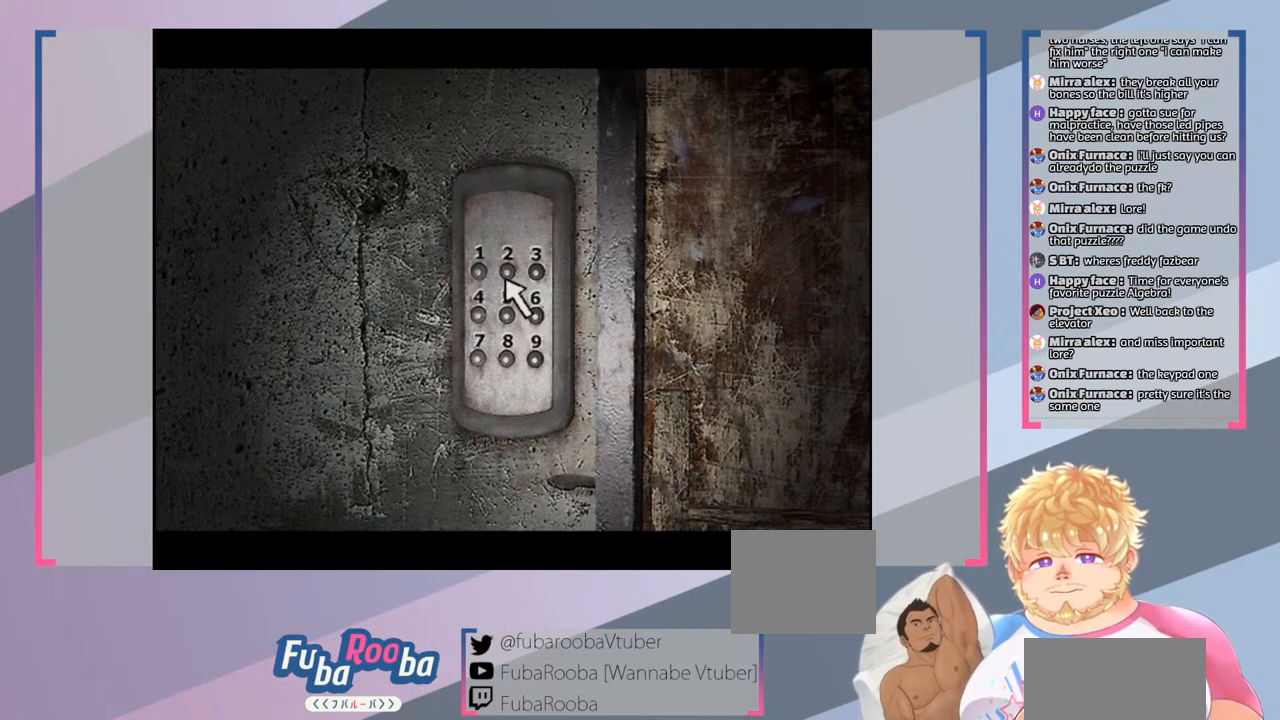
{"buttons": [], "left_stick": "center", "right_stick": "center", "events": [[33, "DPAD_UP", "down"], [100, "DPAD_UP", "up"], [367, "DPAD_RIGHT", "down"], [400, "DPAD_RIGHT", "up"], [433, "DPAD_RIGHT", "down"], [500, "DPAD_RIGHT", "up"]]}
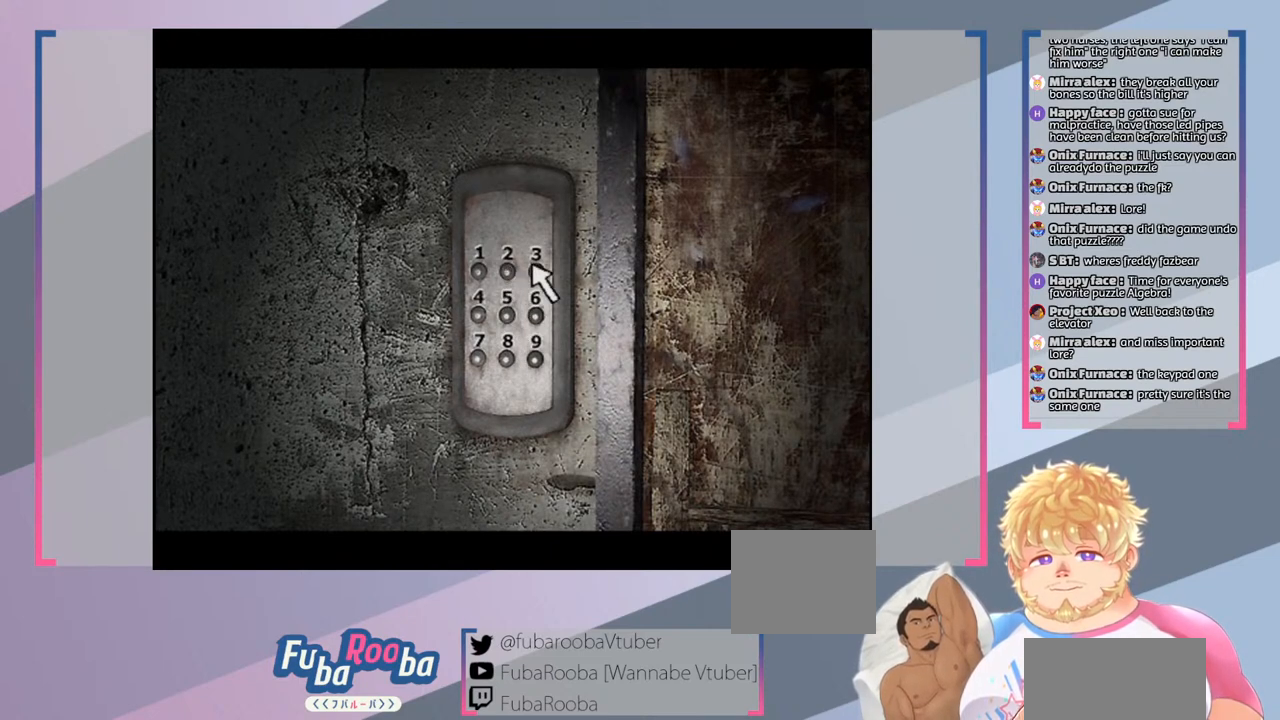
{"buttons": ["CROSS"], "left_stick": "center", "right_stick": "center", "events": [[467, "CROSS", "down"]]}
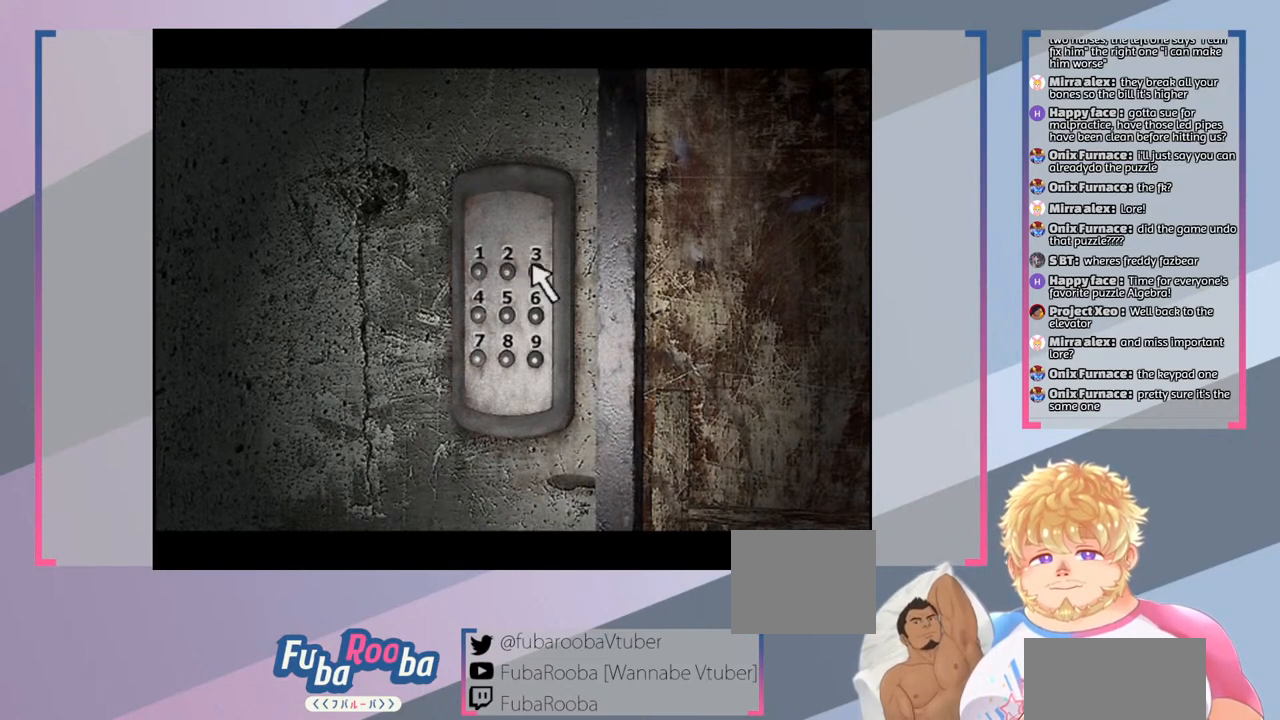
{"buttons": ["DPAD_LEFT"], "left_stick": "center", "right_stick": "center", "events": [[100, "CROSS", "up"], [367, "DPAD_LEFT", "down"]]}
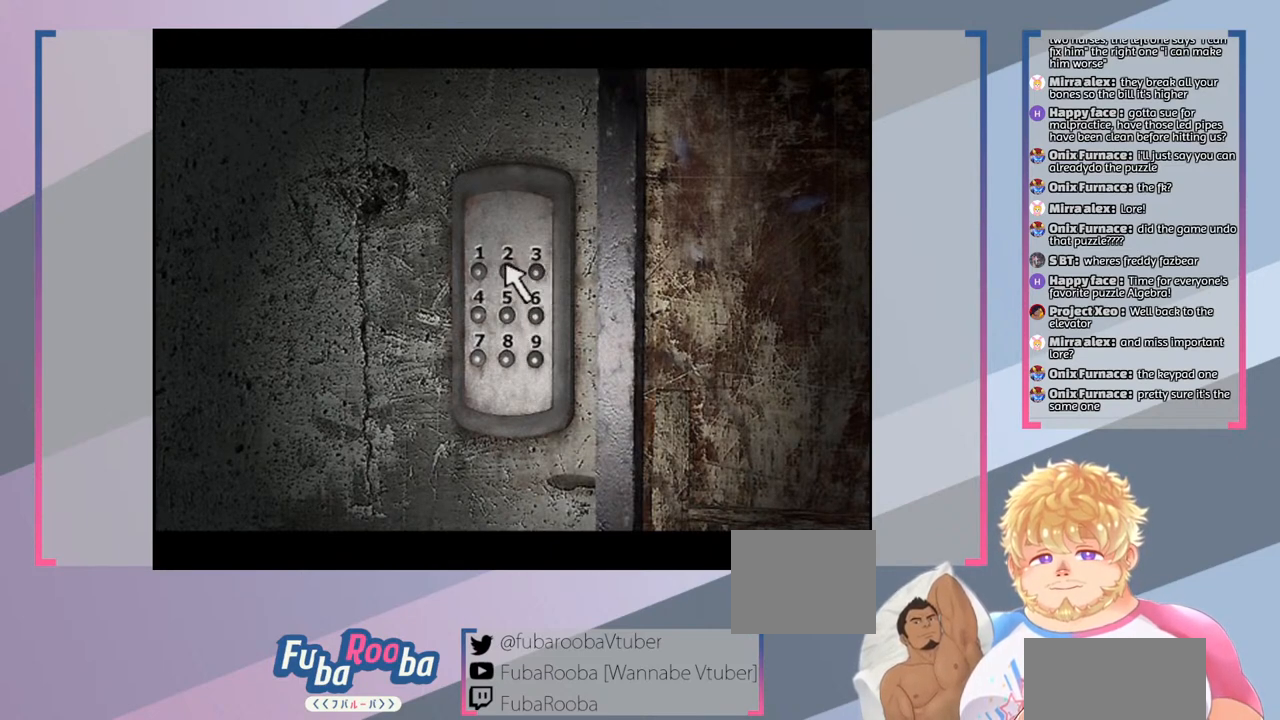
{"buttons": [], "left_stick": "center", "right_stick": "center", "events": [[67, "DPAD_LEFT", "up"], [200, "DPAD_LEFT", "down"], [300, "DPAD_LEFT", "up"]]}
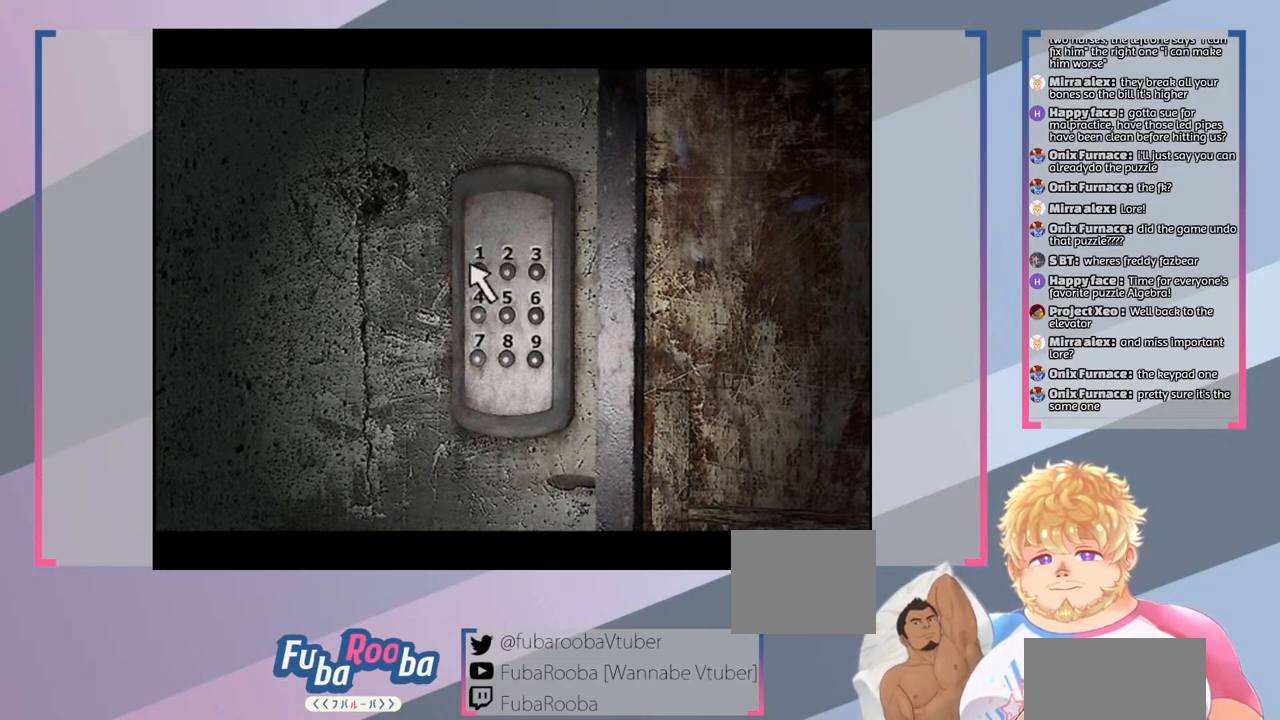
{"buttons": [], "left_stick": "center", "right_stick": "center", "events": [[100, "DPAD_DOWN", "down"], [200, "DPAD_DOWN", "up"], [367, "DPAD_DOWN", "down"], [433, "DPAD_DOWN", "up"]]}
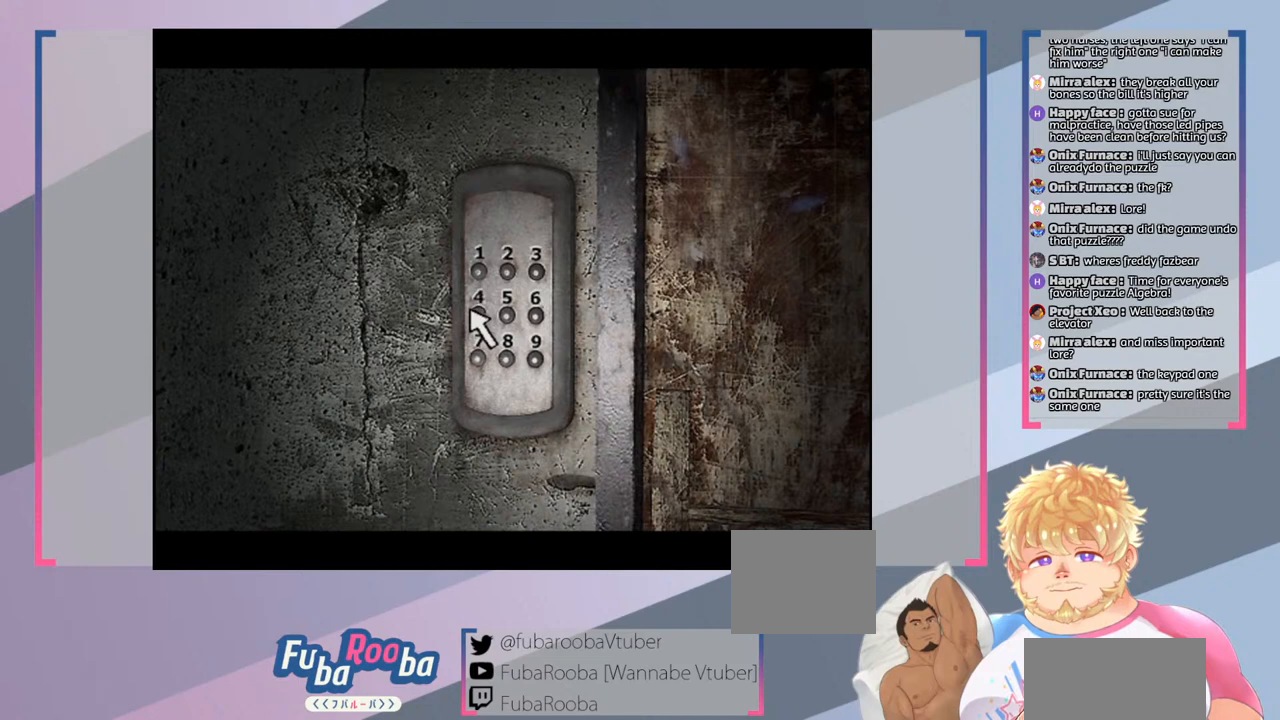
{"buttons": ["CROSS"], "left_stick": "center", "right_stick": "center", "events": [[467, "CROSS", "down"]]}
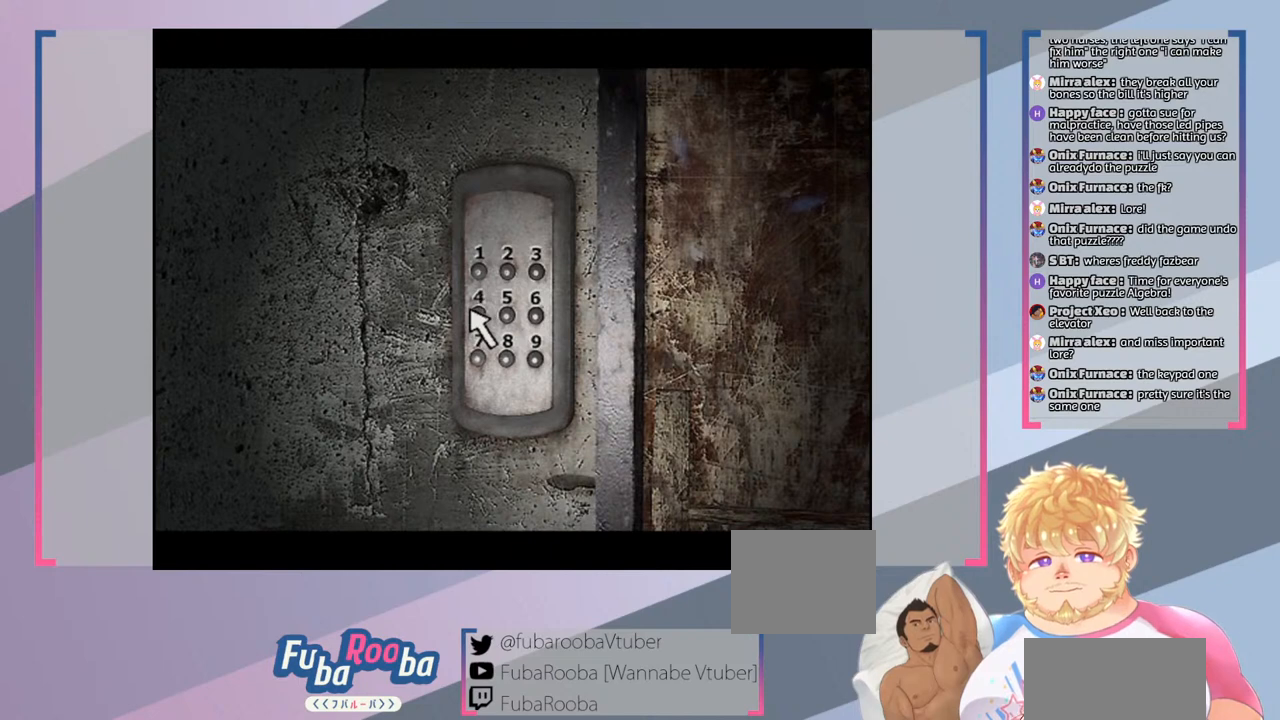
{"buttons": [], "left_stick": "center", "right_stick": "center", "events": [[67, "CROSS", "up"]]}
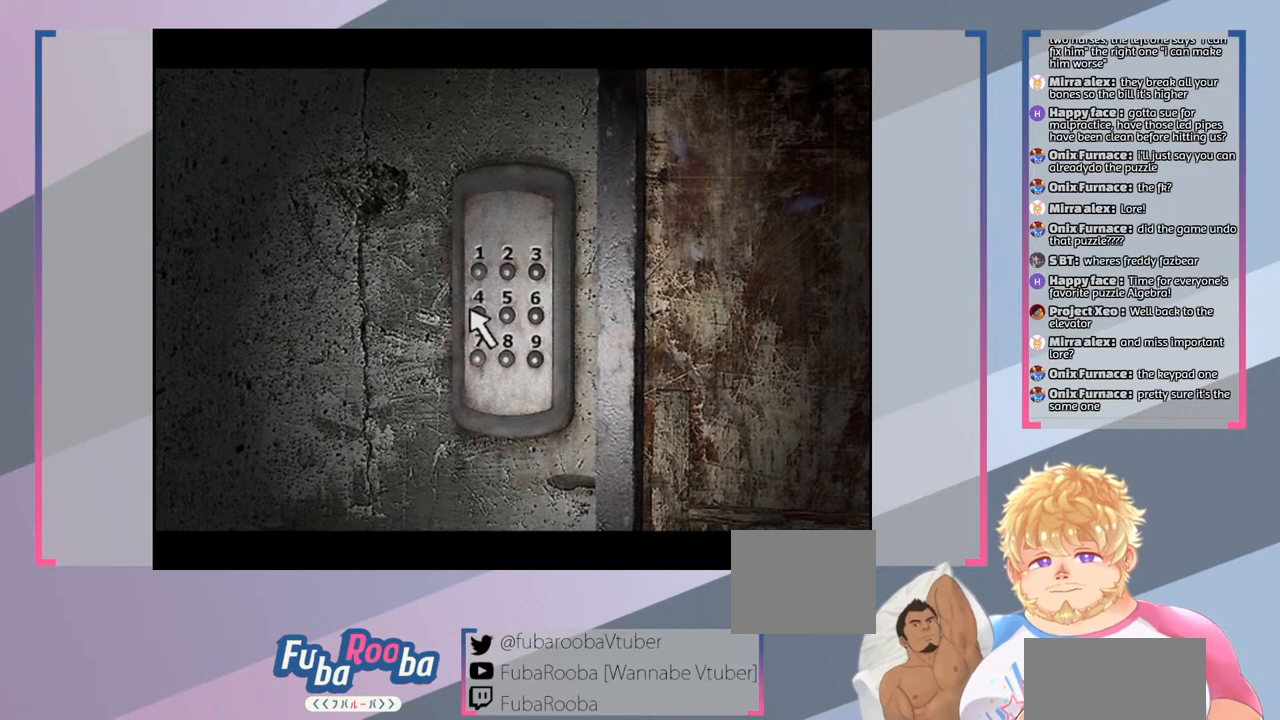
{"buttons": [], "left_stick": "center", "right_stick": "center", "events": []}
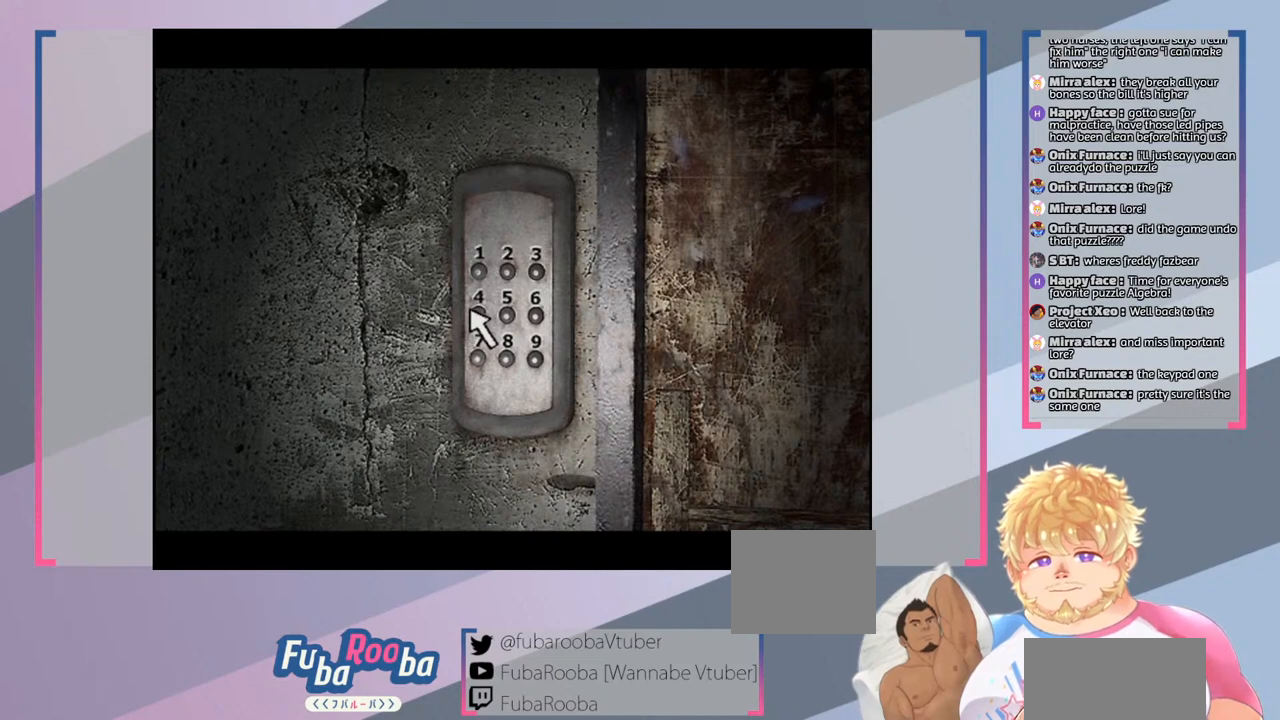
{"buttons": [], "left_stick": "center", "right_stick": "center", "events": []}
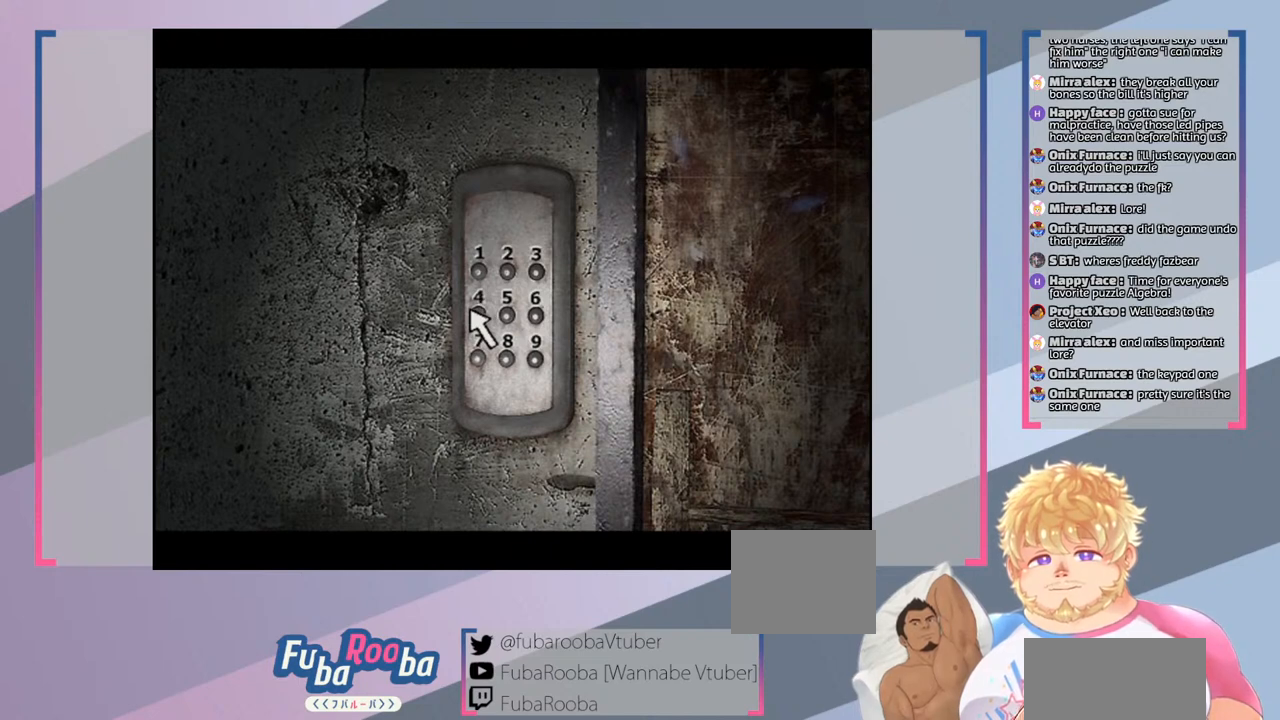
{"buttons": [], "left_stick": "center", "right_stick": "center", "events": []}
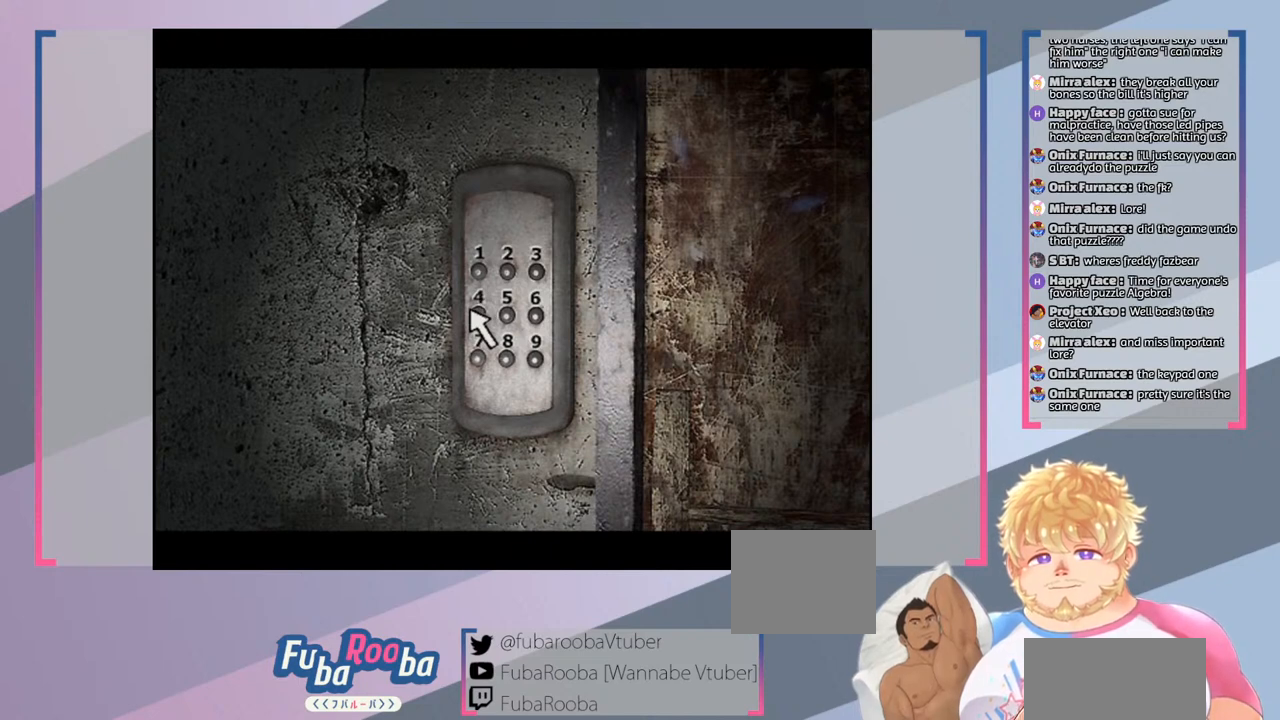
{"buttons": [], "left_stick": "center", "right_stick": "center", "events": [[300, "DPAD_RIGHT", "down"], [467, "DPAD_RIGHT", "up"]]}
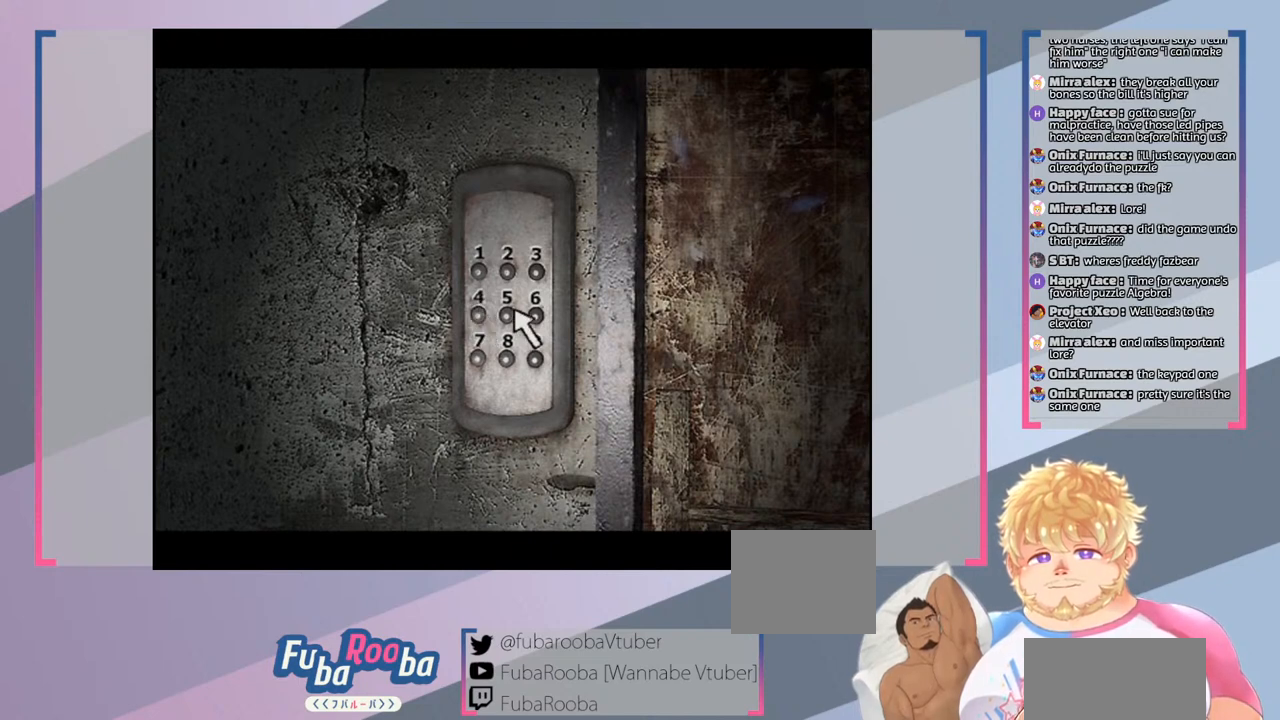
{"buttons": ["DPAD_DOWN"], "left_stick": "center", "right_stick": "center", "events": [[367, "DPAD_DOWN", "down"]]}
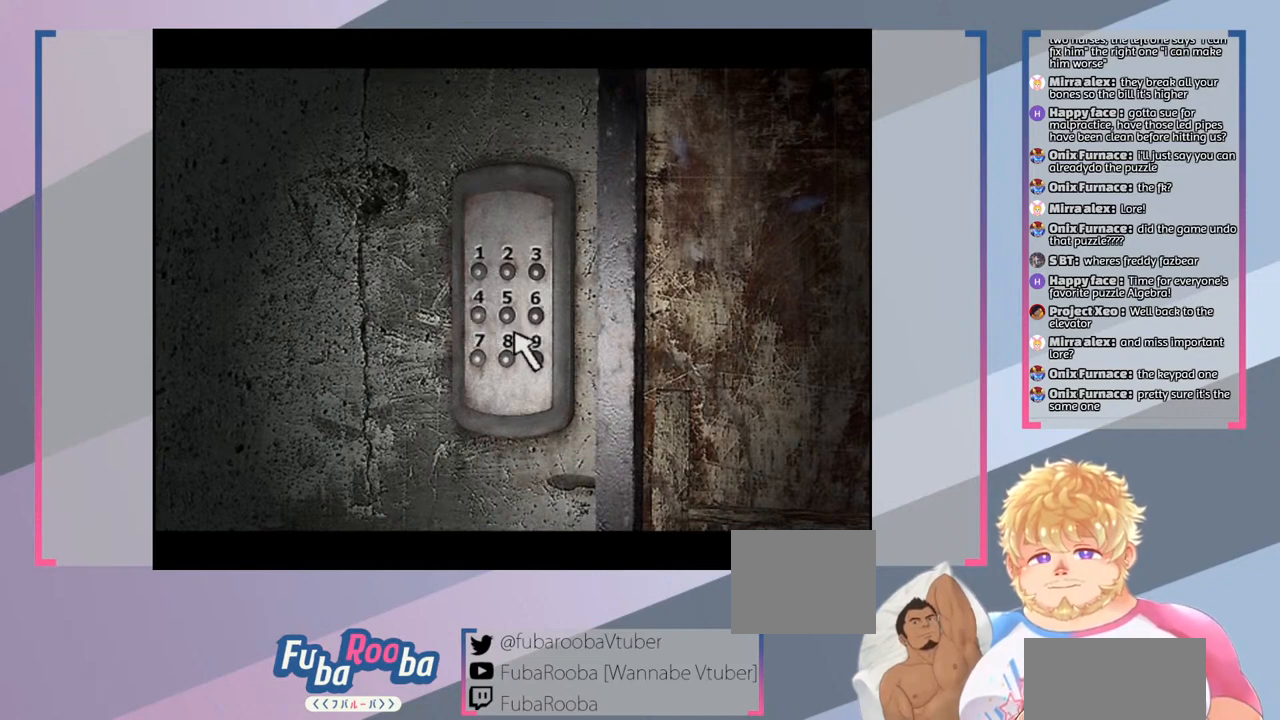
{"buttons": [], "left_stick": "center", "right_stick": "center", "events": [[33, "DPAD_DOWN", "up"], [333, "DPAD_DOWN", "down"], [400, "DPAD_DOWN", "up"]]}
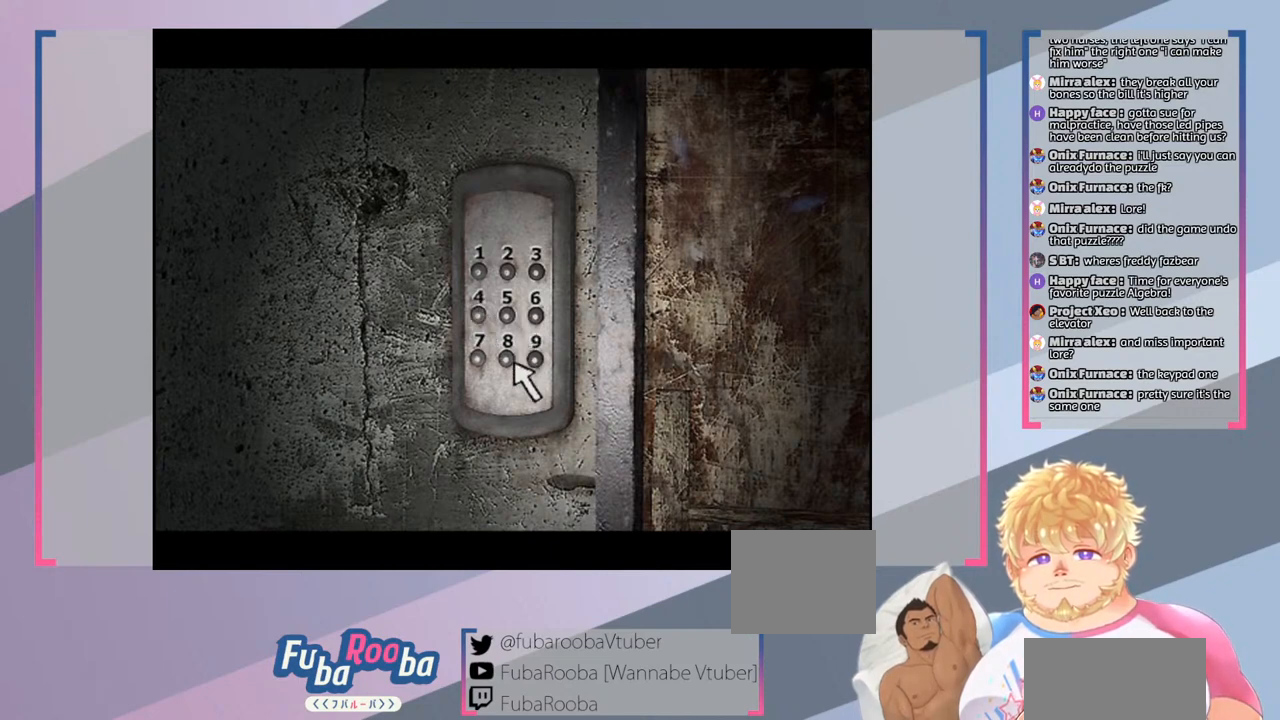
{"buttons": [], "left_stick": "center", "right_stick": "center", "events": [[300, "DPAD_LEFT", "down"], [333, "DPAD_LEFT", "up"]]}
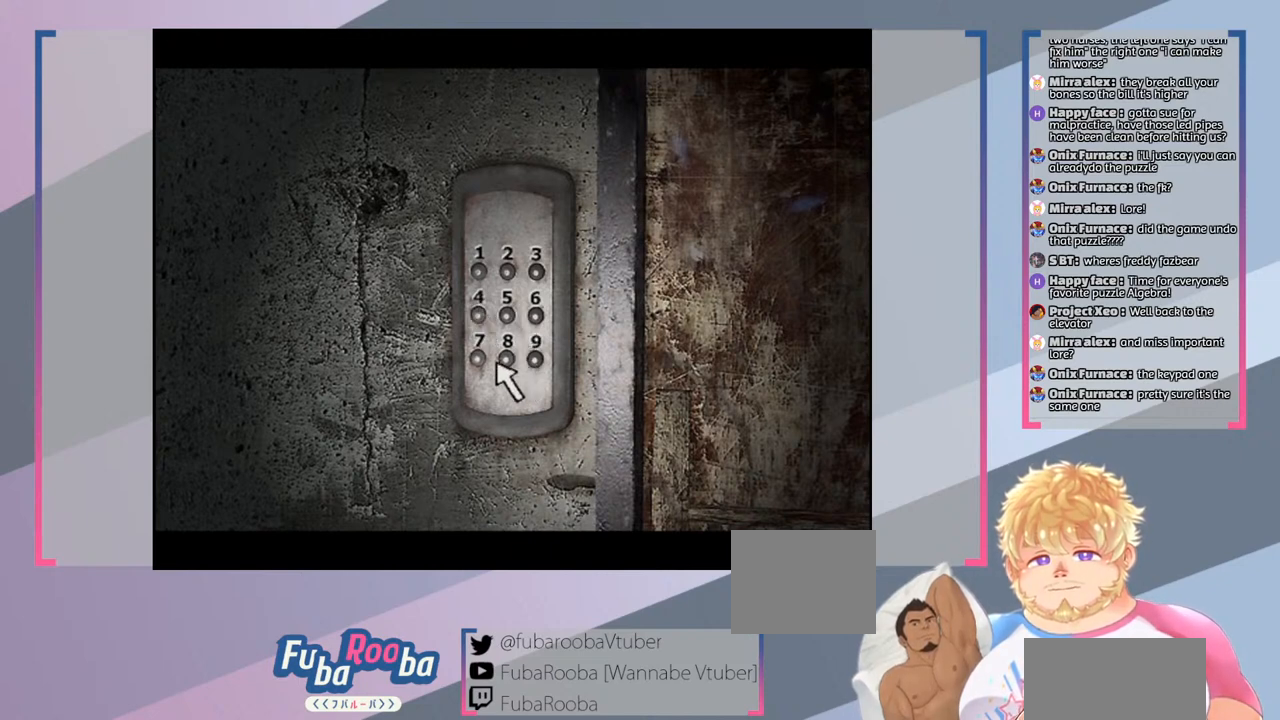
{"buttons": [], "left_stick": "center", "right_stick": "center", "events": [[300, "DPAD_RIGHT", "down"], [400, "DPAD_RIGHT", "up"]]}
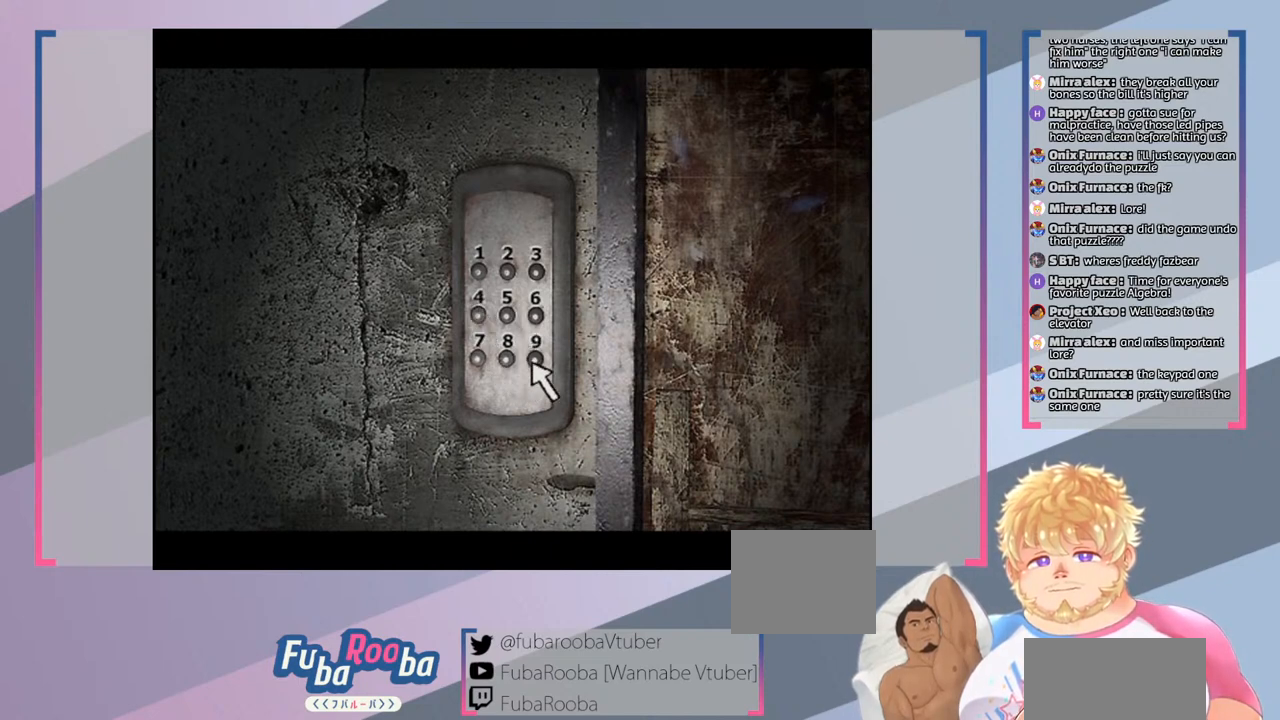
{"buttons": [], "left_stick": "center", "right_stick": "center", "events": [[400, "DPAD_LEFT", "down"], [467, "DPAD_LEFT", "up"]]}
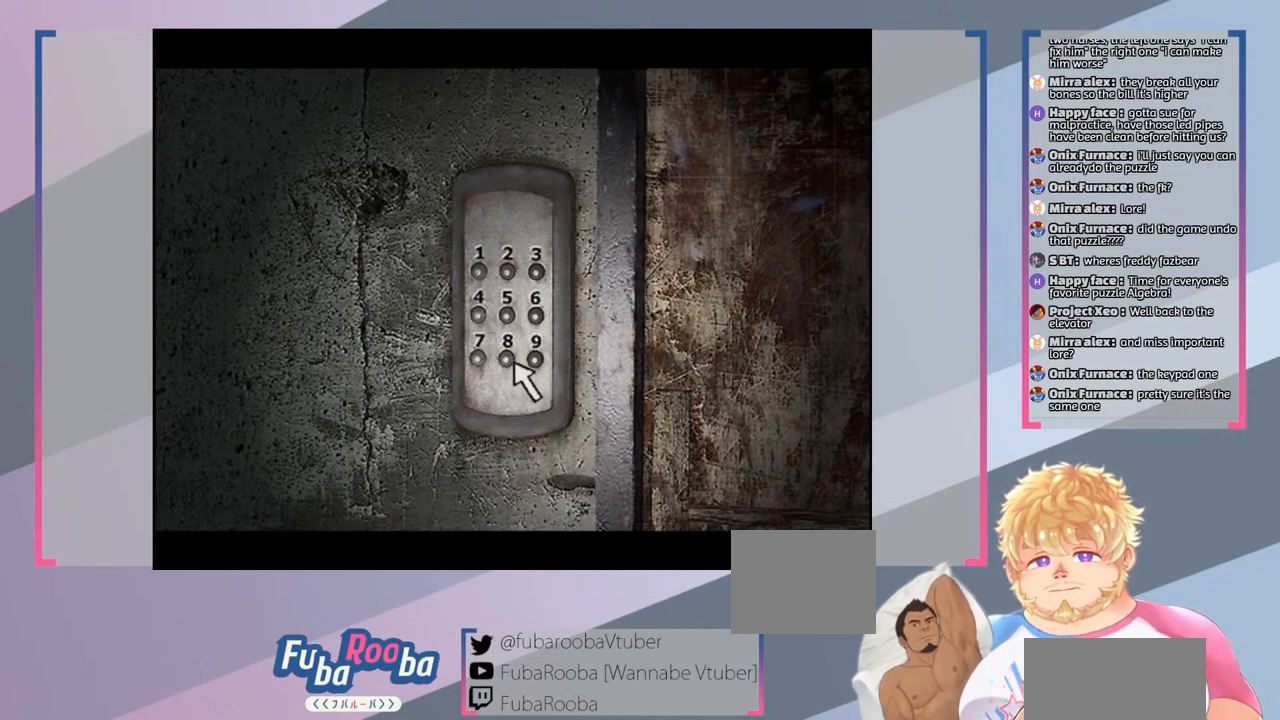
{"buttons": [], "left_stick": "center", "right_stick": "center", "events": []}